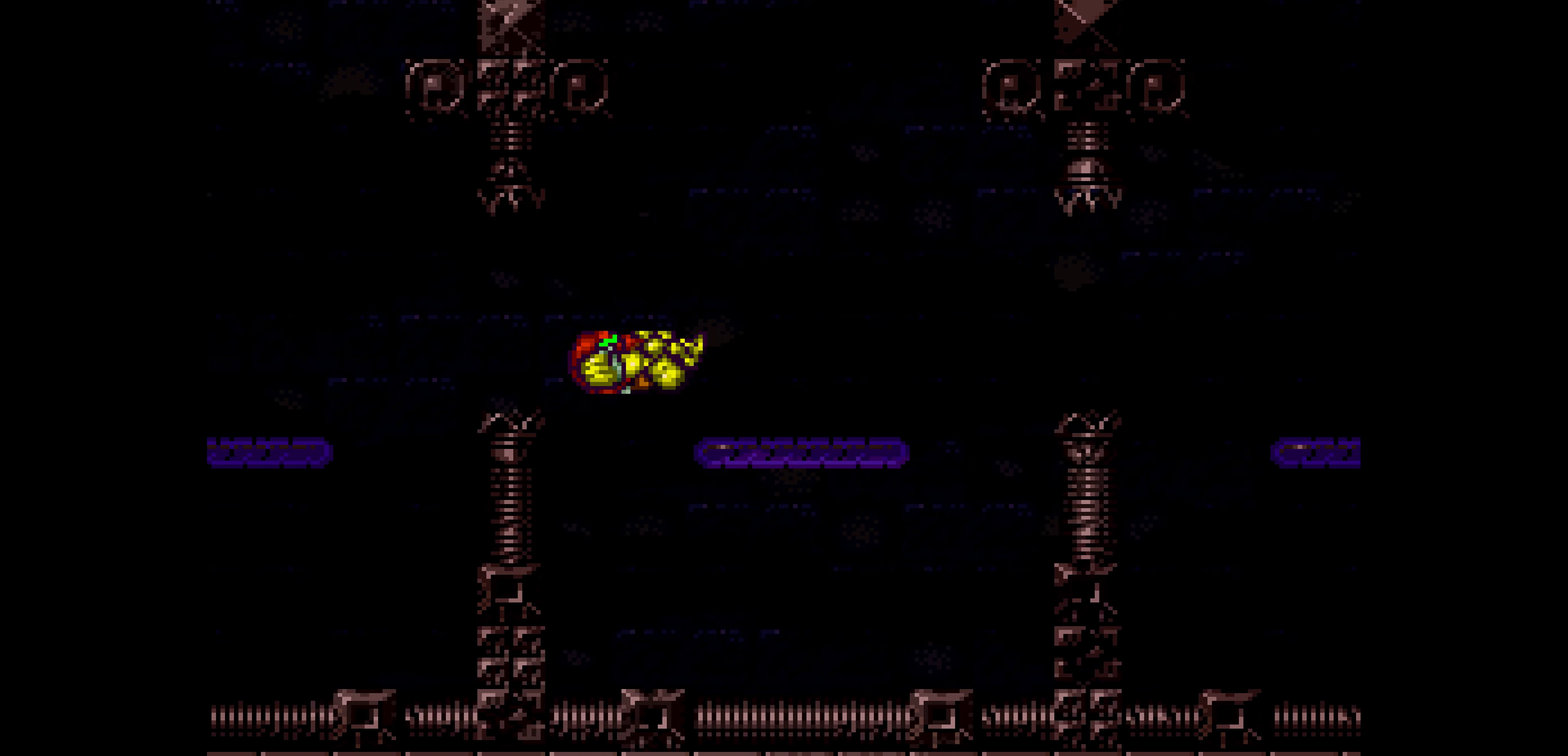
Gameplay with a controller (Nintendo layout); each line is a JSON object with the inputs held at the frame after it. "events" lists button and stick changes between this image and that frame as [ms after this image, input, new state], when the widget could be followed in between. Not read: L3 R3.
{"buttons": ["B", "DPAD_RIGHT"], "events": [[83, "R1", "down"], [100, "L1", "down"], [100, "R1", "up"], [117, "L1", "up"], [133, "L1", "down"], [150, "L1", "up"], [167, "L1", "down"], [183, "L1", "up"], [200, "L1", "down"], [217, "L1", "up"], [233, "L1", "down"], [250, "L1", "up"], [267, "L1", "down"], [283, "A", "down"], [283, "L1", "up"], [350, "A", "up"]]}
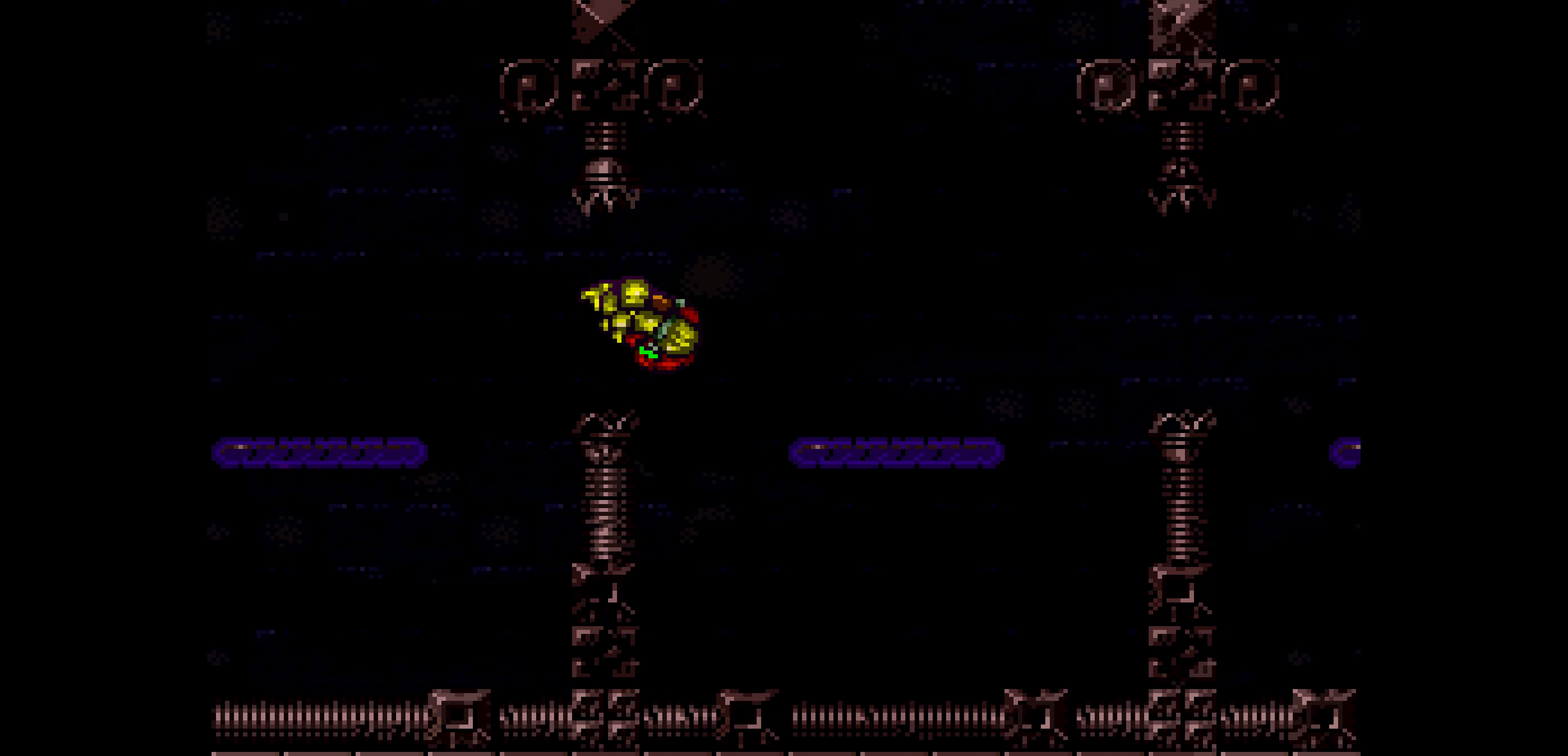
{"buttons": ["B", "DPAD_RIGHT"], "events": [[200, "L1", "down"], [217, "L1", "up"], [233, "L1", "down"], [250, "L1", "up"], [267, "L1", "down"], [283, "L1", "up"], [300, "L1", "down"], [317, "L1", "up"], [333, "L1", "down"], [350, "L1", "up"], [367, "L1", "down"], [383, "A", "down"], [383, "L1", "up"], [450, "A", "up"]]}
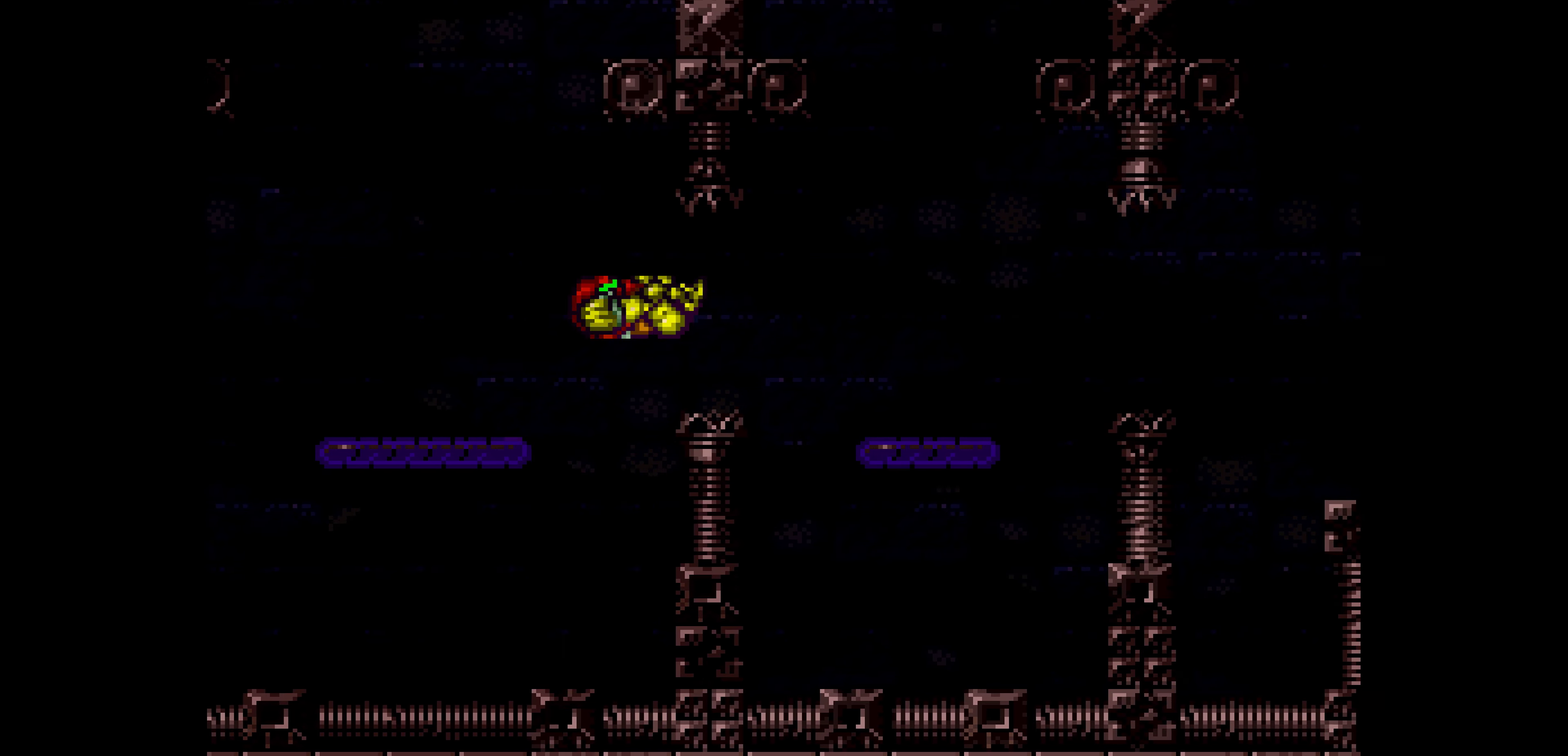
{"buttons": ["B", "DPAD_RIGHT"], "events": [[300, "L1", "down"], [317, "L1", "up"], [333, "L1", "down"], [350, "L1", "up"], [367, "L1", "down"], [383, "L1", "up"], [400, "L1", "down"], [400, "X", "down"], [417, "L1", "up"], [417, "X", "up"]]}
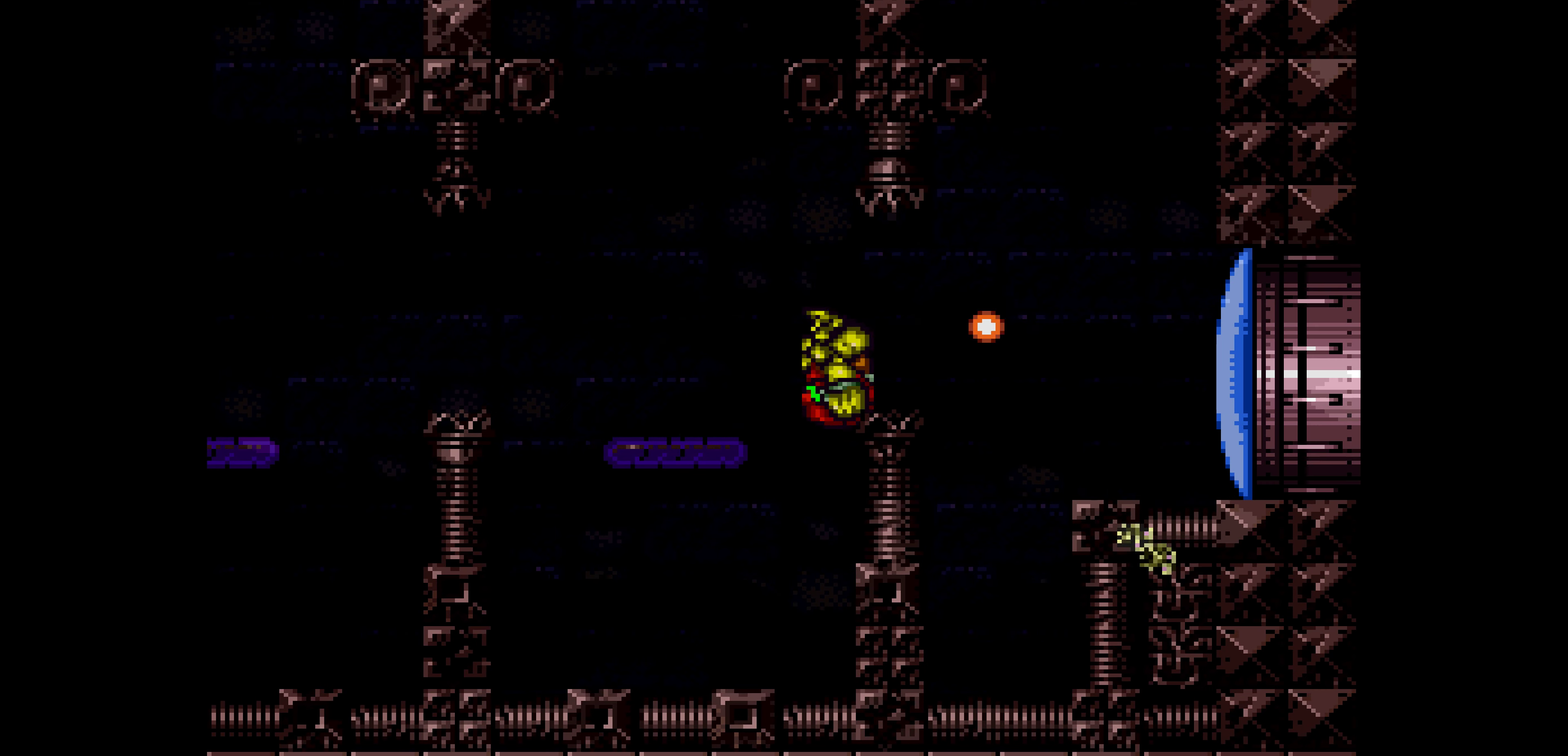
{"buttons": ["B", "DPAD_RIGHT"], "events": [[300, "R1", "down"], [317, "L1", "down"], [317, "R1", "up"], [333, "L1", "up"], [350, "L1", "down"], [367, "L1", "up"], [383, "L1", "down"], [400, "L1", "up"], [417, "L1", "down"], [433, "L1", "up"], [450, "L1", "down"], [467, "L1", "up"]]}
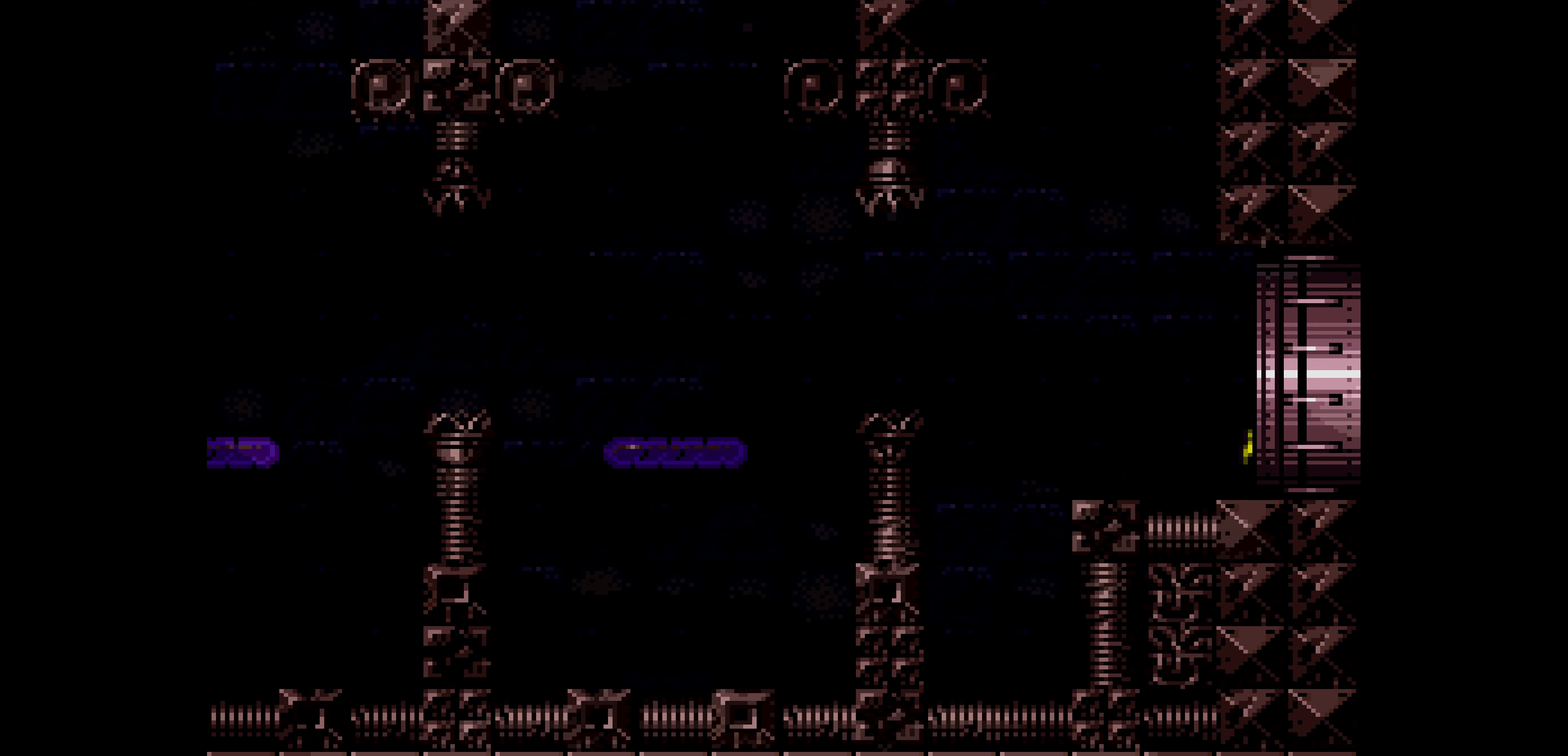
{"buttons": ["B", "DPAD_RIGHT"]}
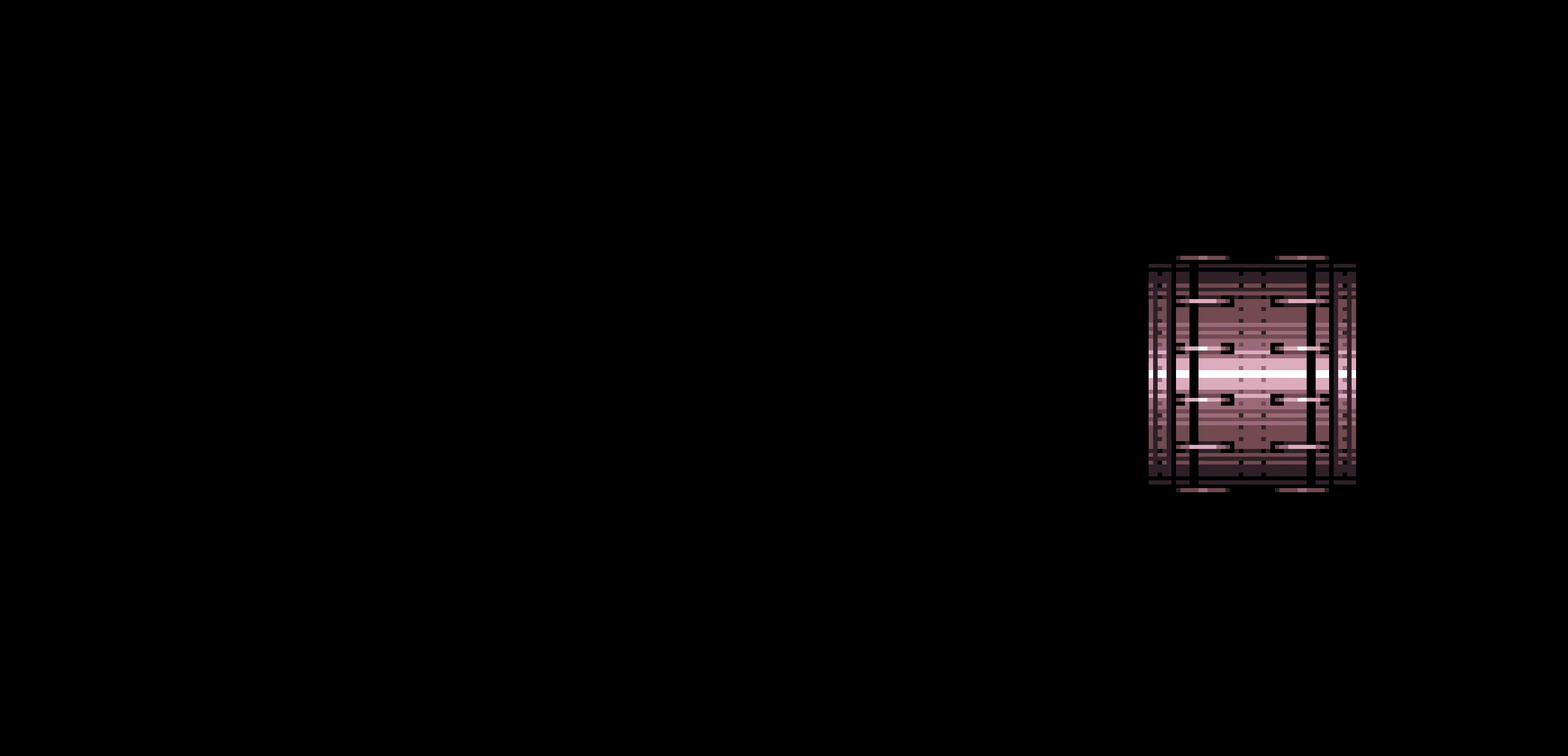
{"buttons": ["B", "DPAD_RIGHT"]}
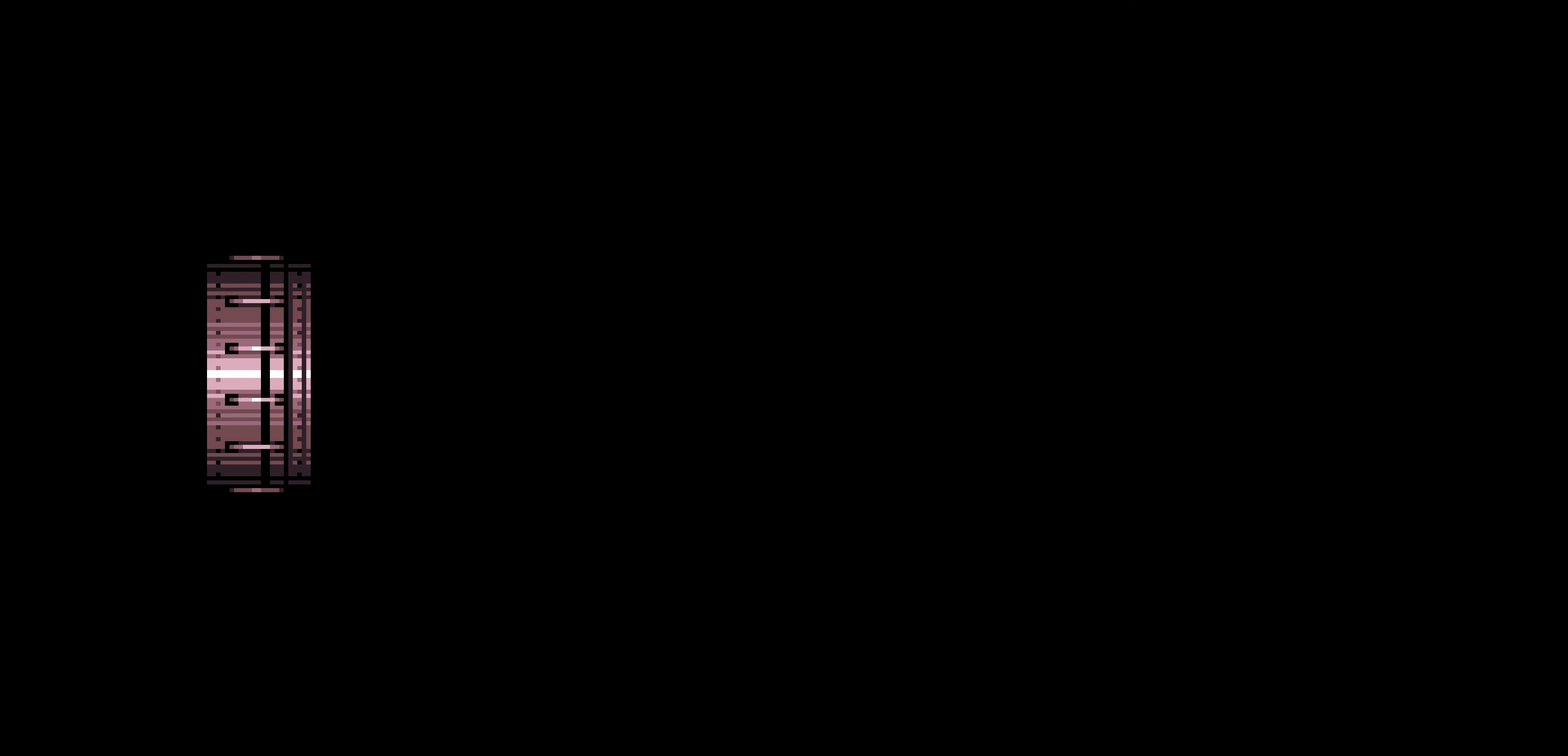
{"buttons": ["L1"], "events": [[317, "L1", "down"], [350, "L1", "up"], [400, "L1", "down"], [450, "L1", "up"], [467, "L1", "down"], [500, "B", "up"], [500, "DPAD_RIGHT", "up"]]}
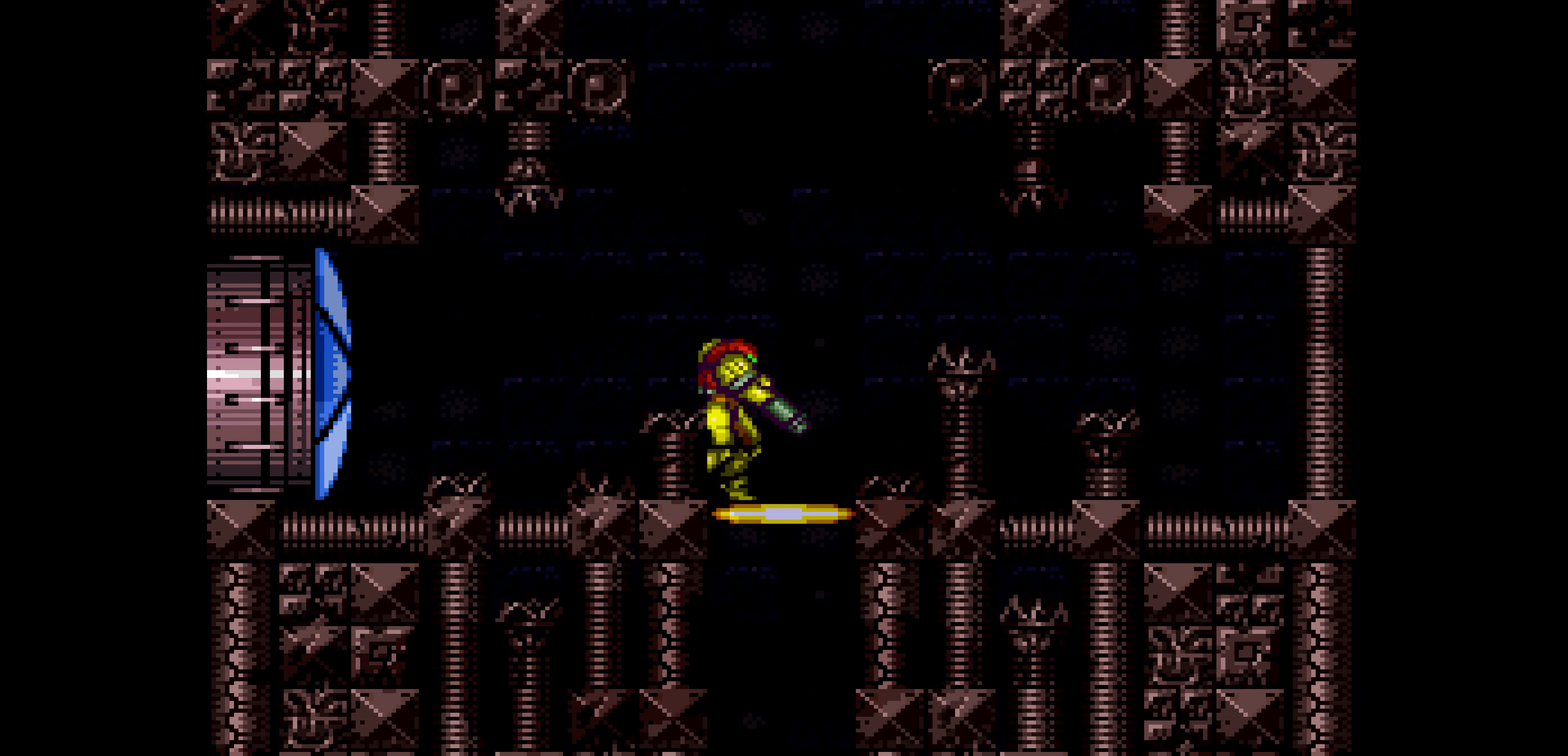
{"buttons": [], "events": [[17, "L1", "up"]]}
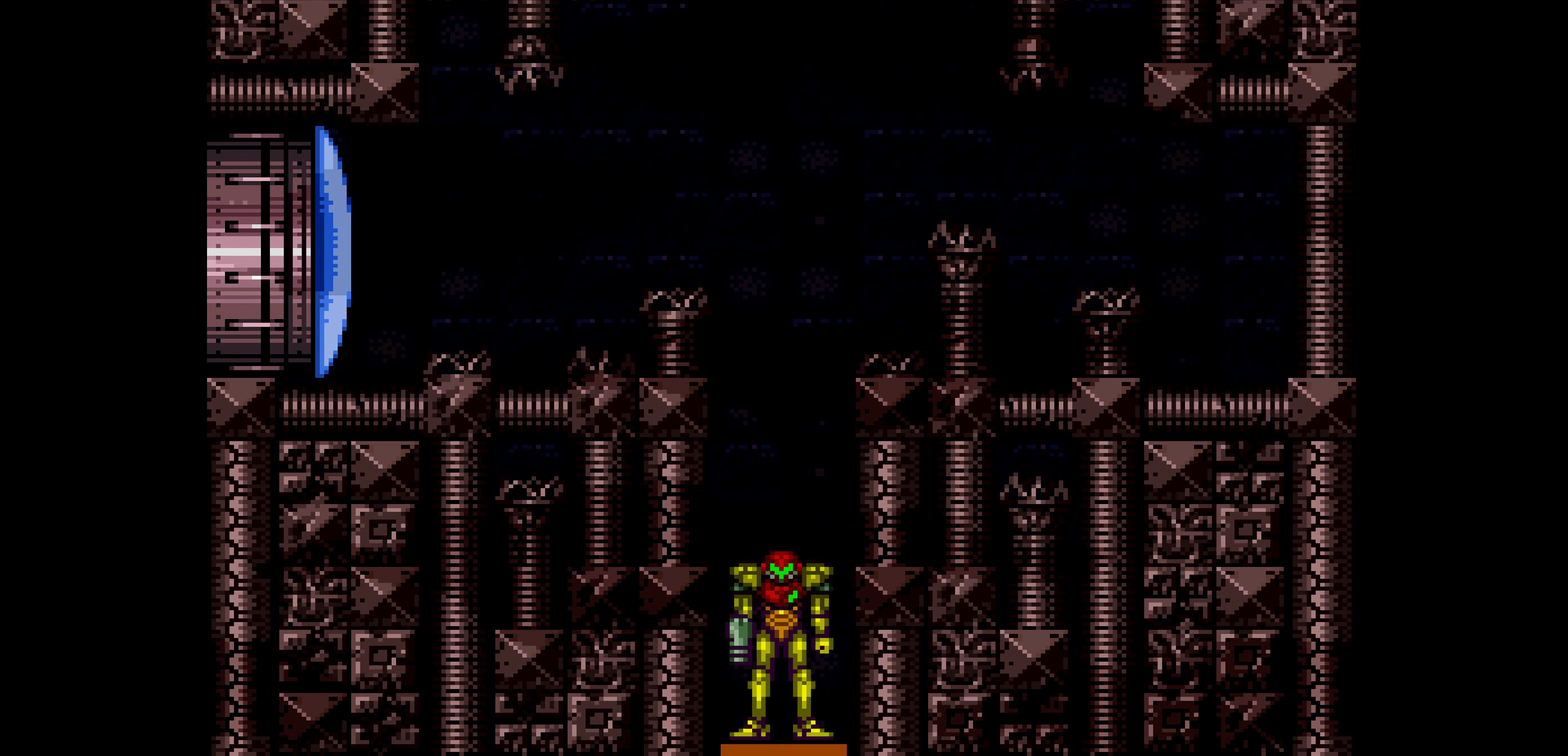
{"buttons": []}
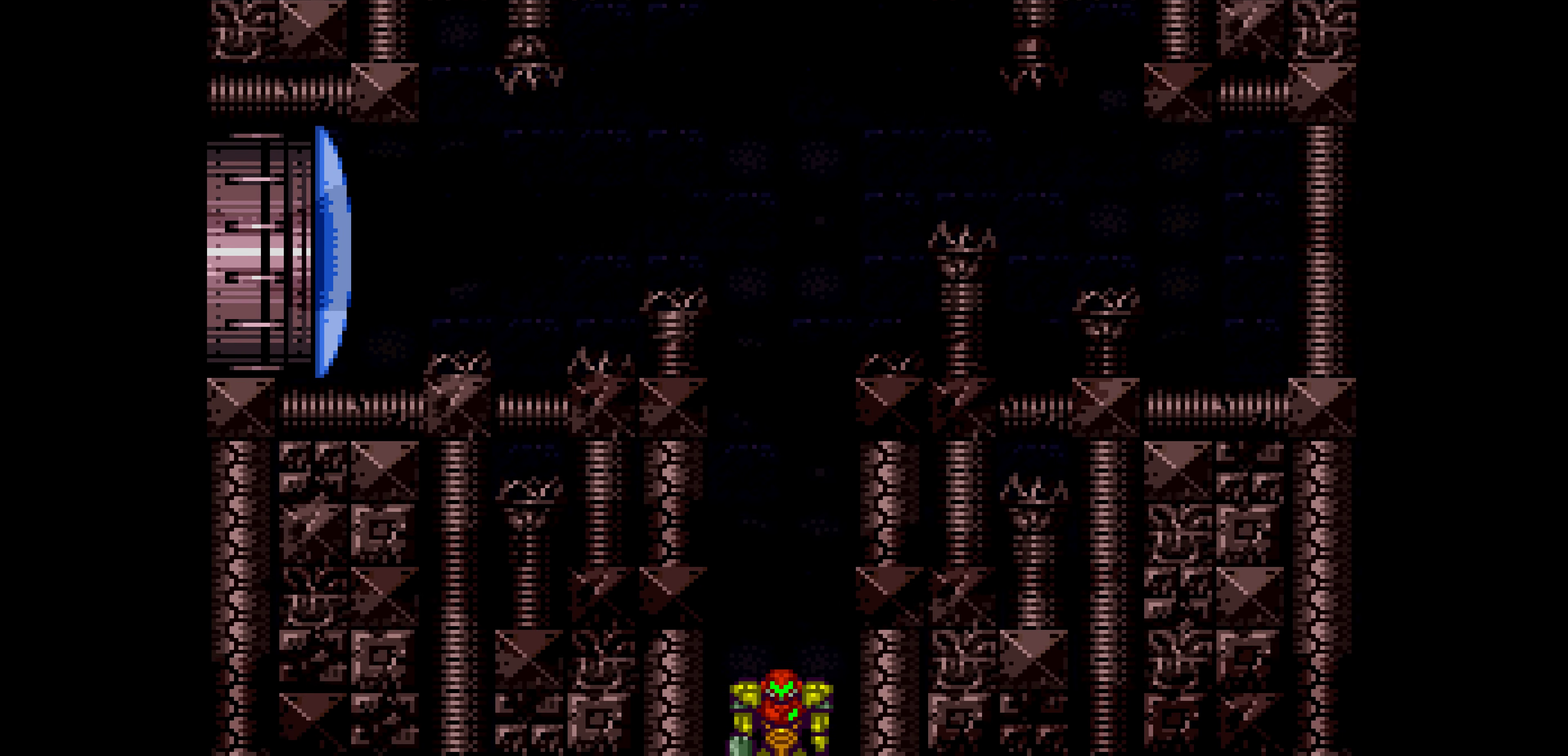
{"buttons": []}
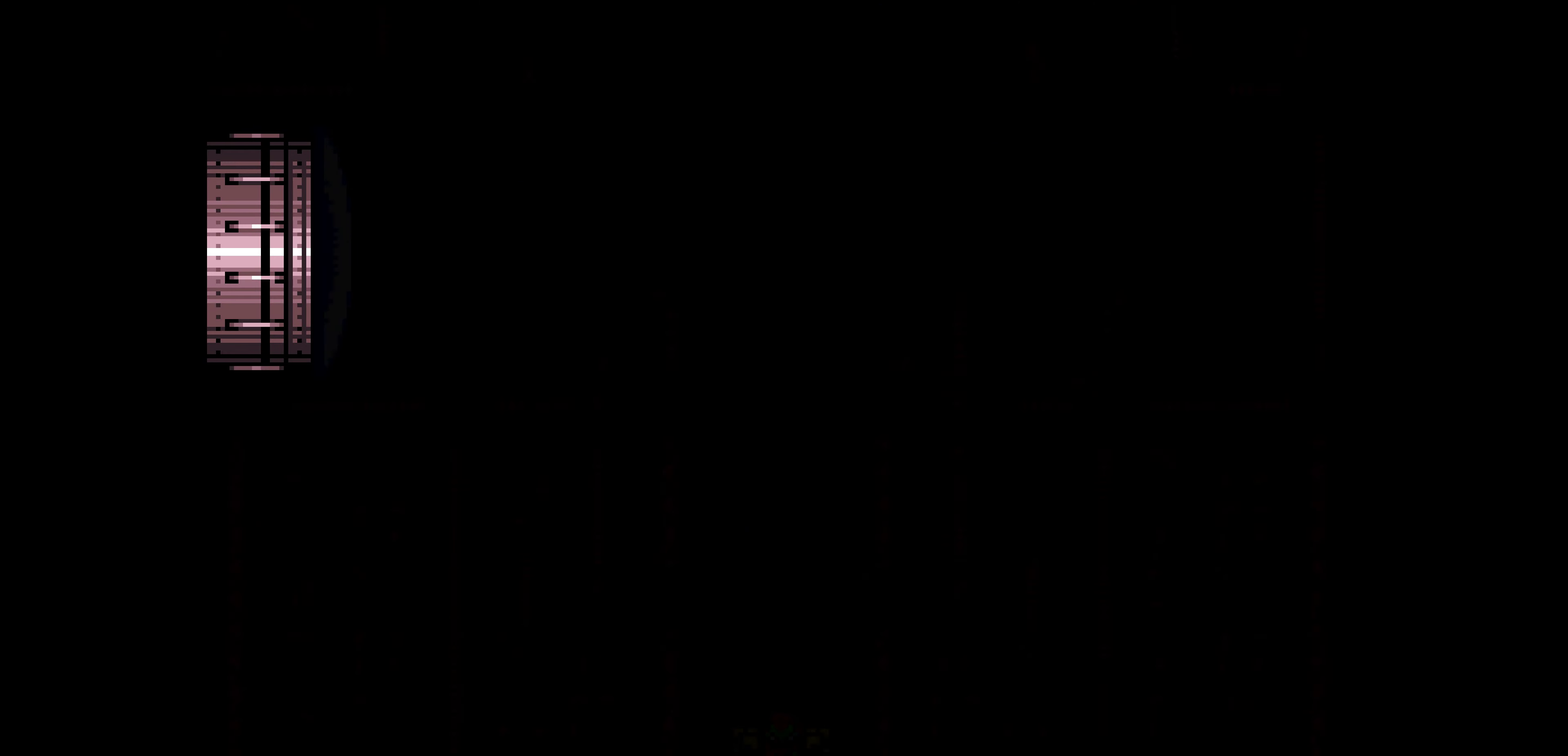
{"buttons": []}
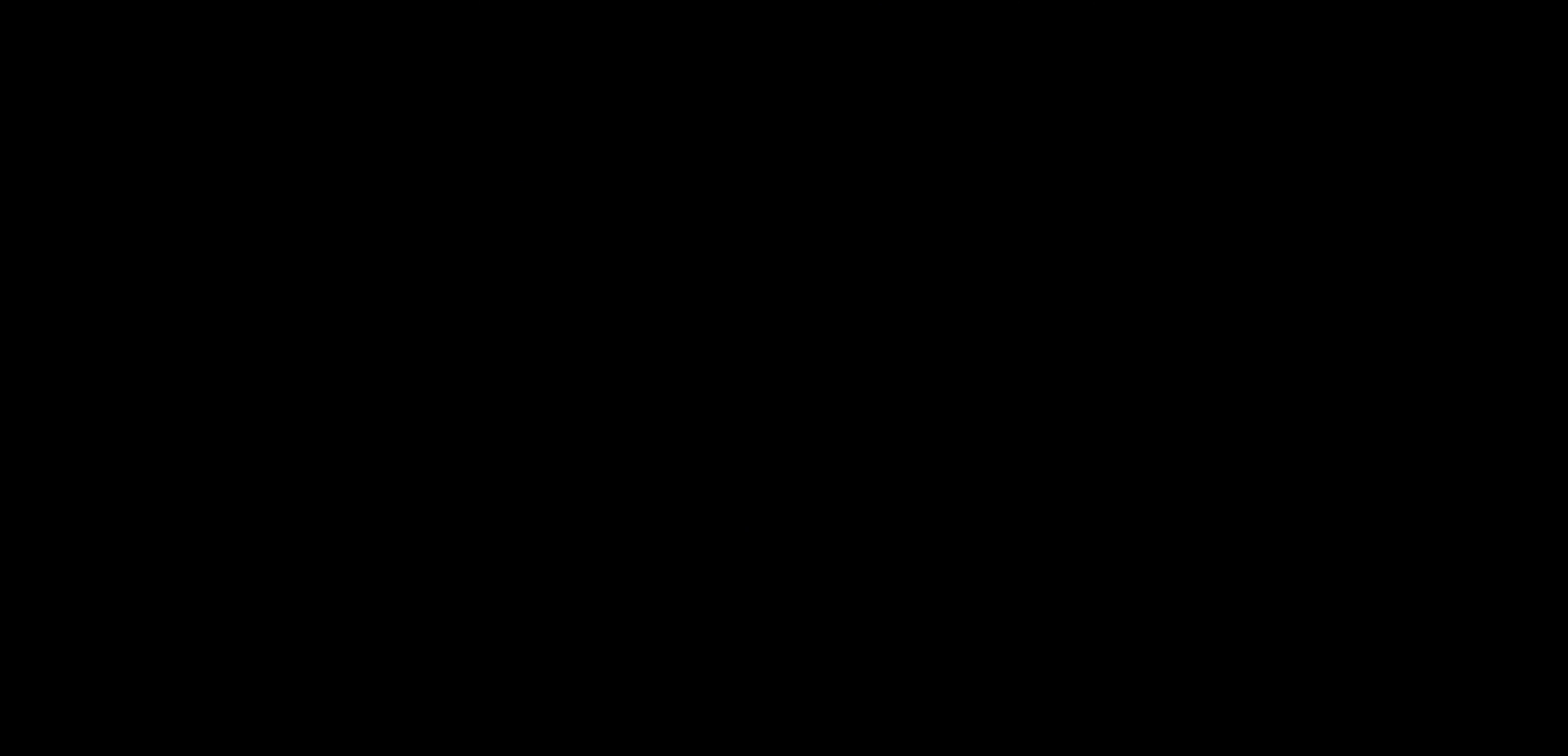
{"buttons": []}
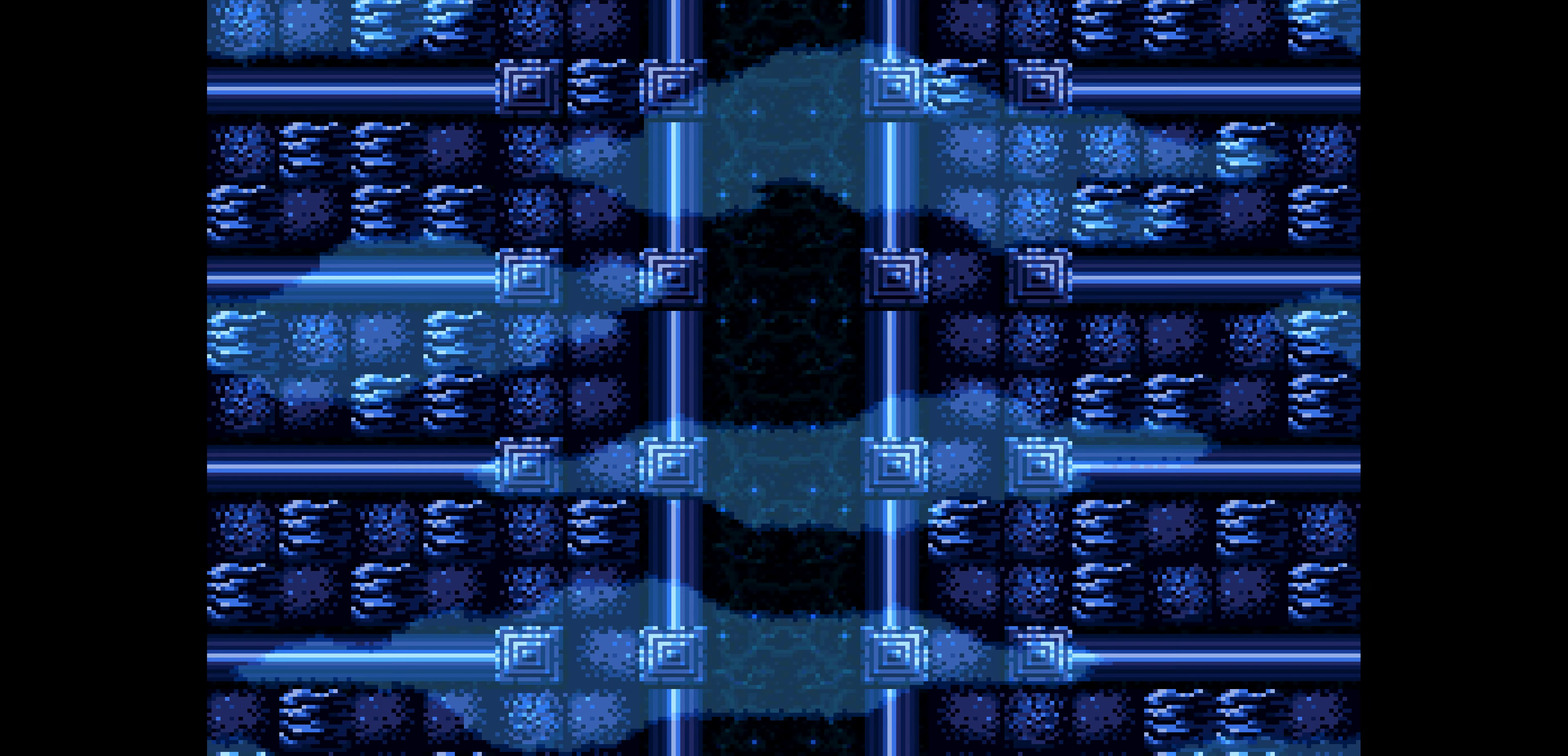
{"buttons": []}
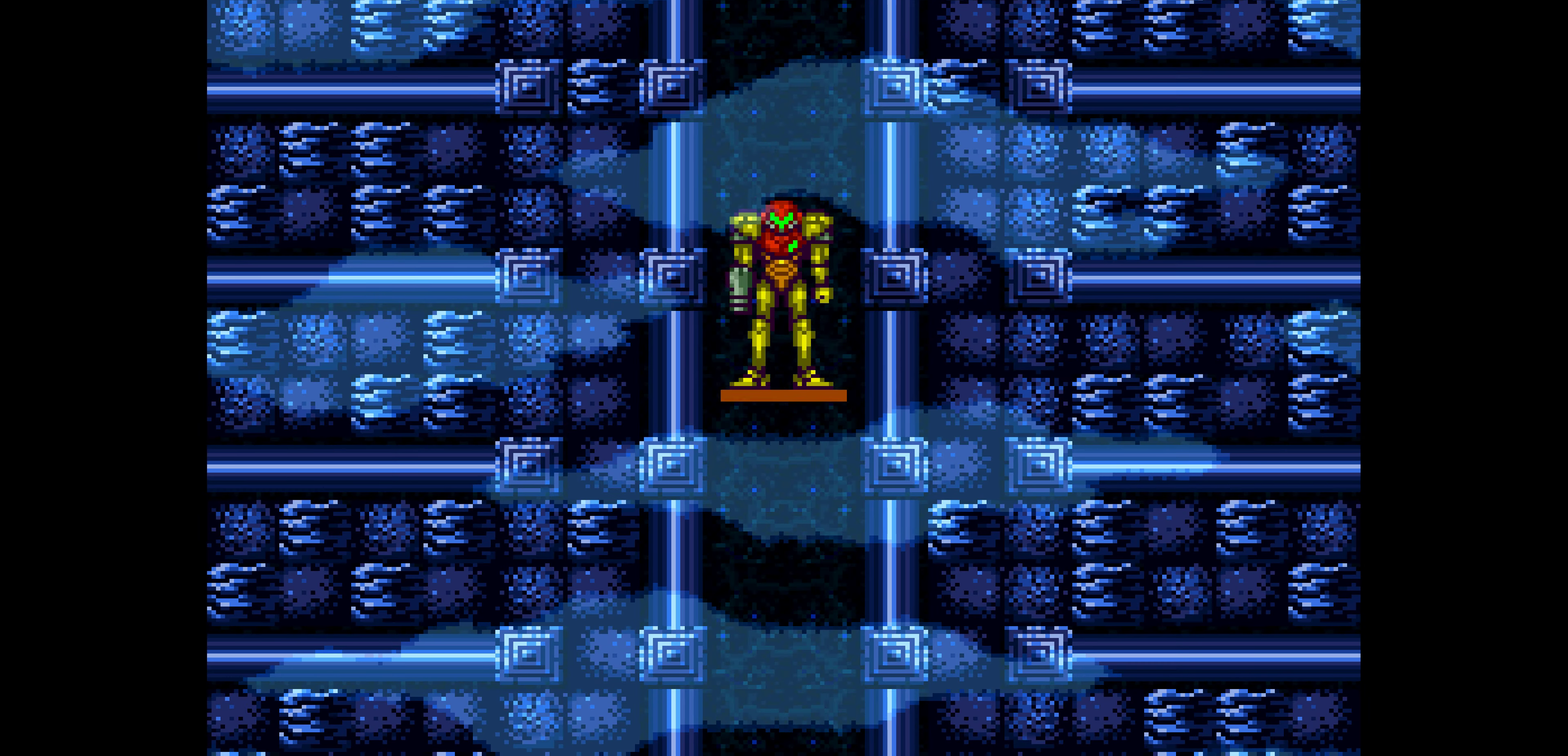
{"buttons": []}
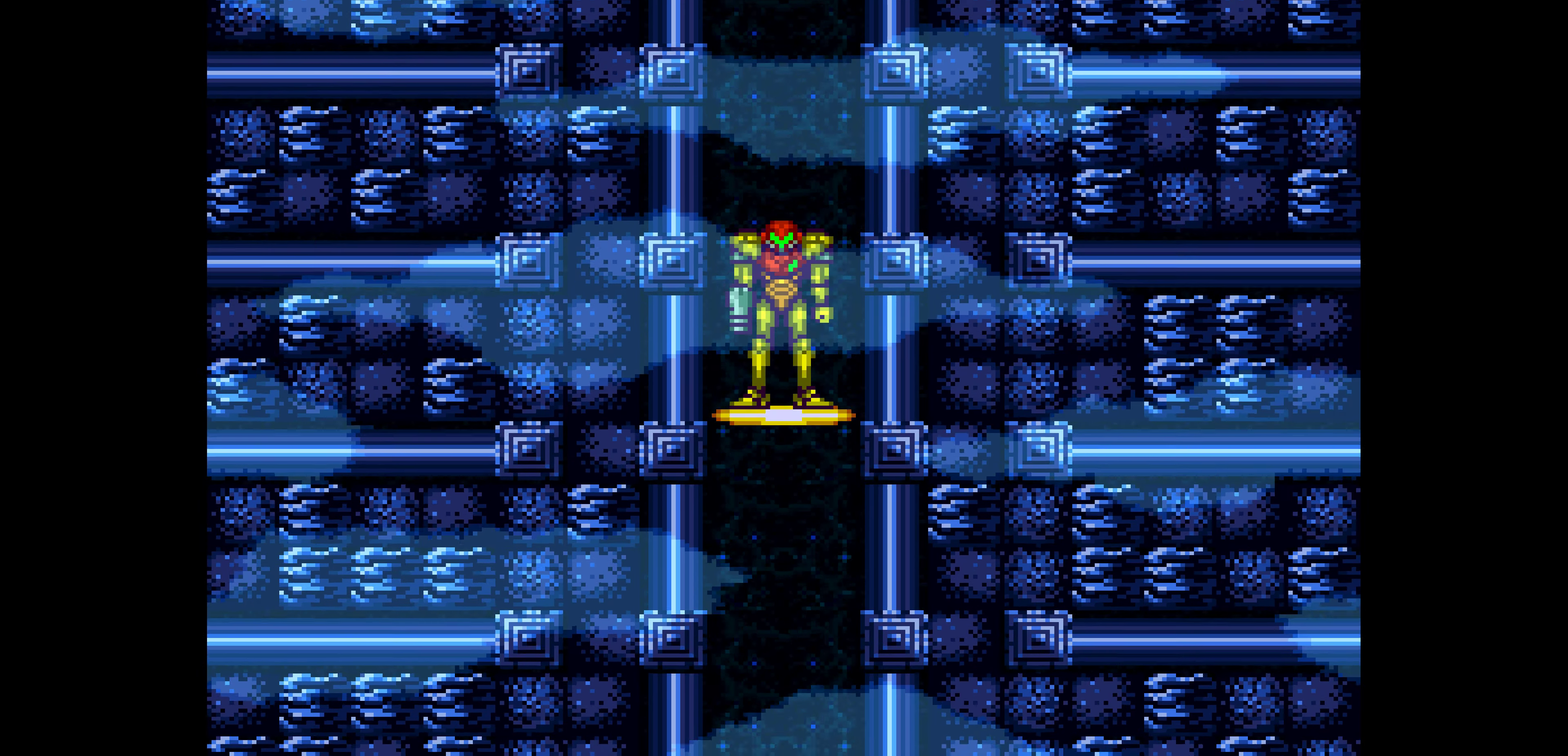
{"buttons": []}
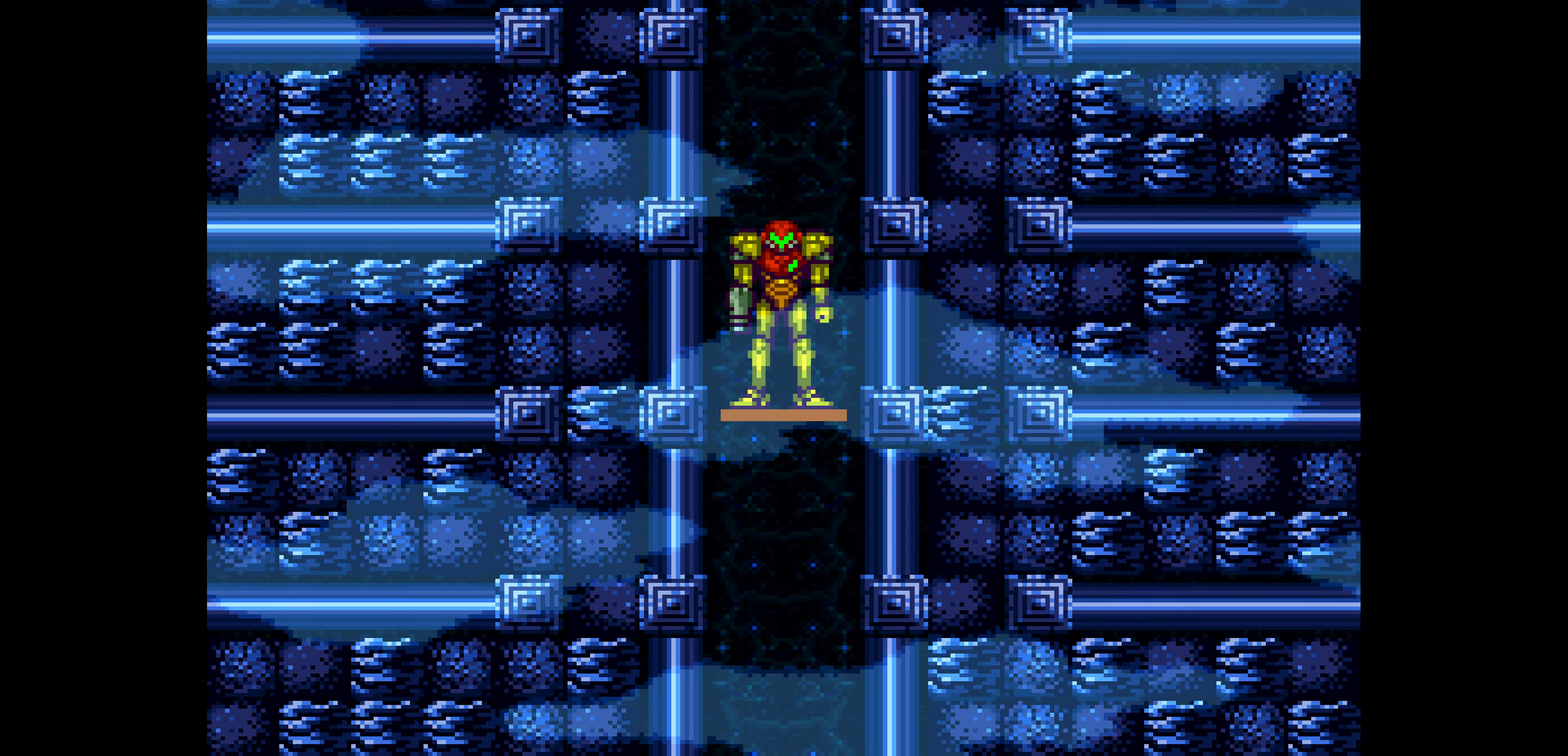
{"buttons": []}
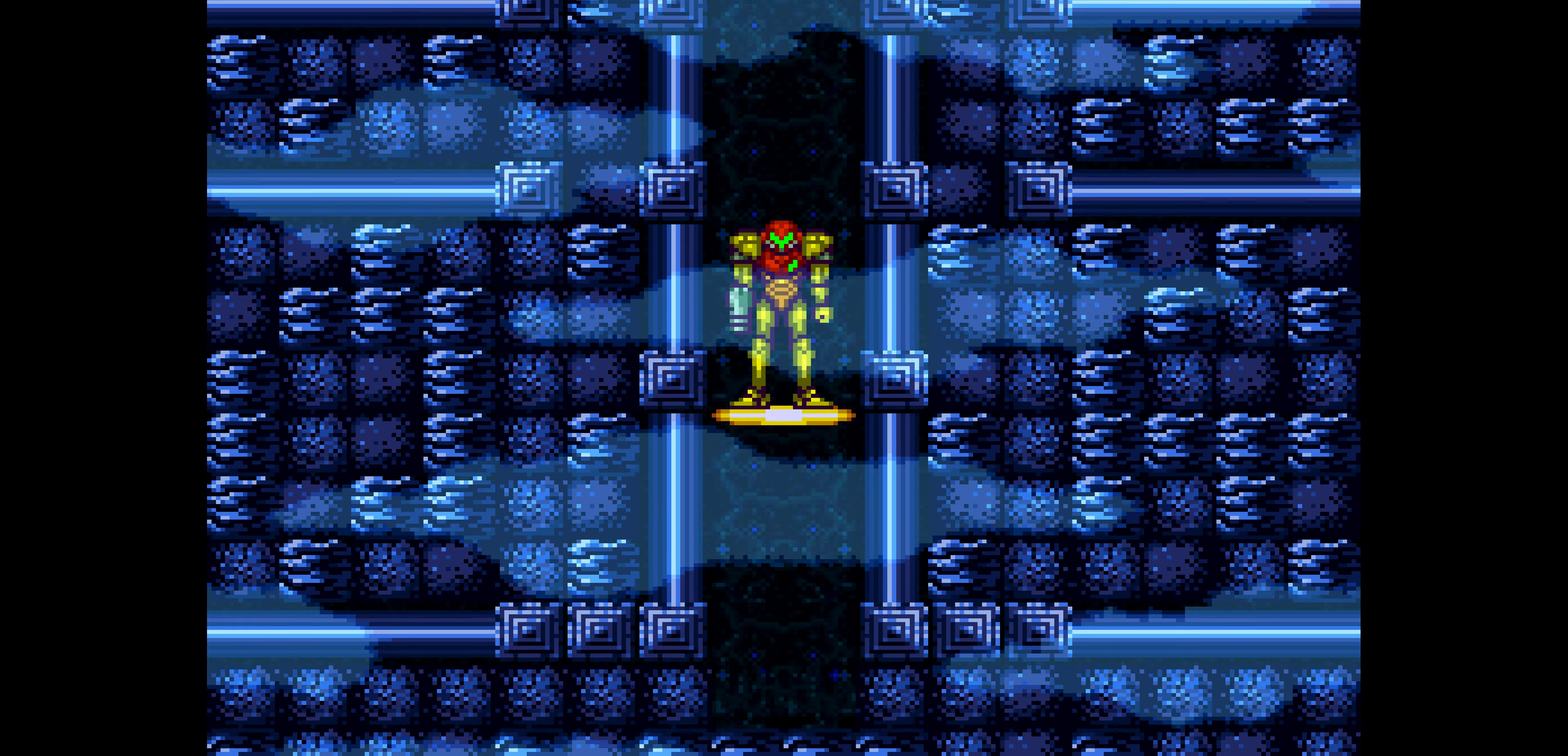
{"buttons": []}
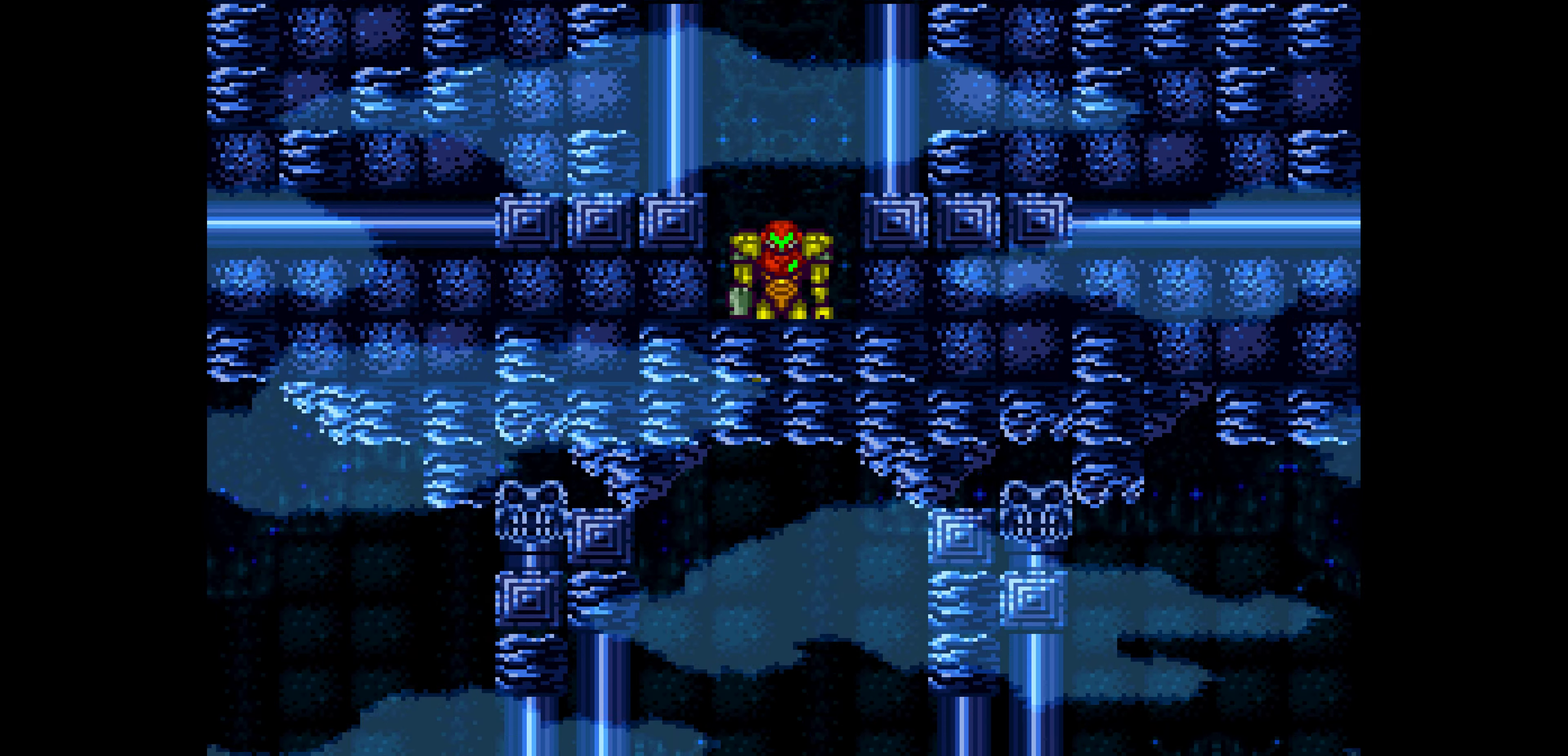
{"buttons": []}